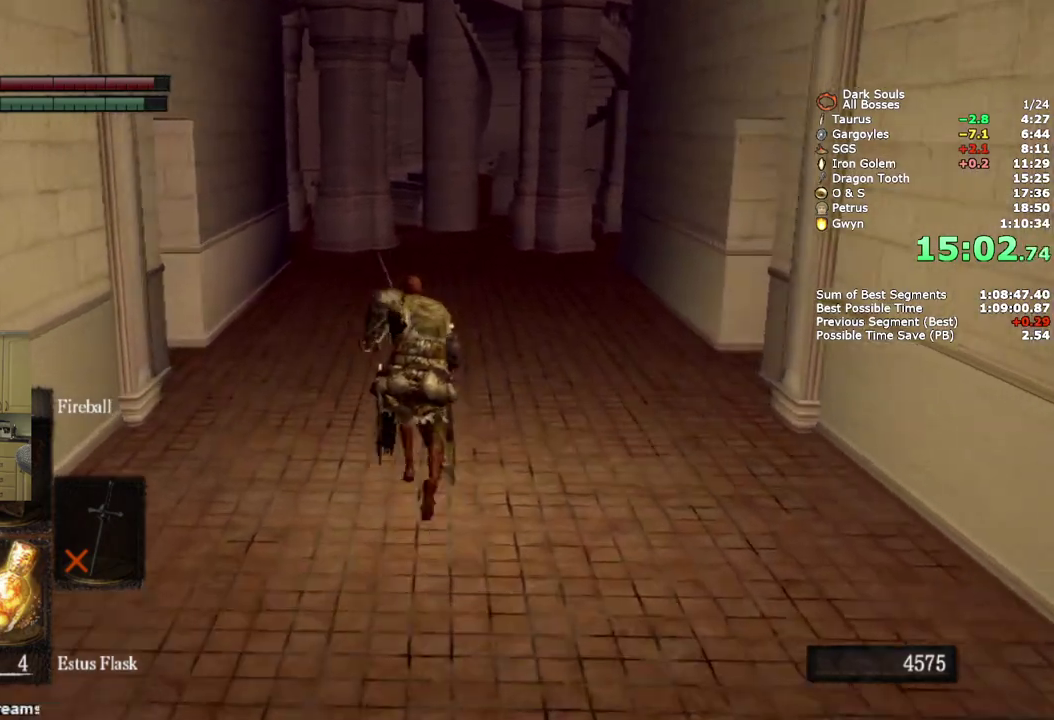
Gameplay with a controller (PlayStation layout); each line is a JSON object with the inputs held at the frame after it. "events" lists button and stick changes between this image and that frame as [ms after this image, input, new state], when the widget could be followed in between.
{"buttons": ["CIRCLE"], "left_stick": "up", "right_stick": "center", "events": [[67, "TRIANGLE", "down"], [217, "TRIANGLE", "up"]]}
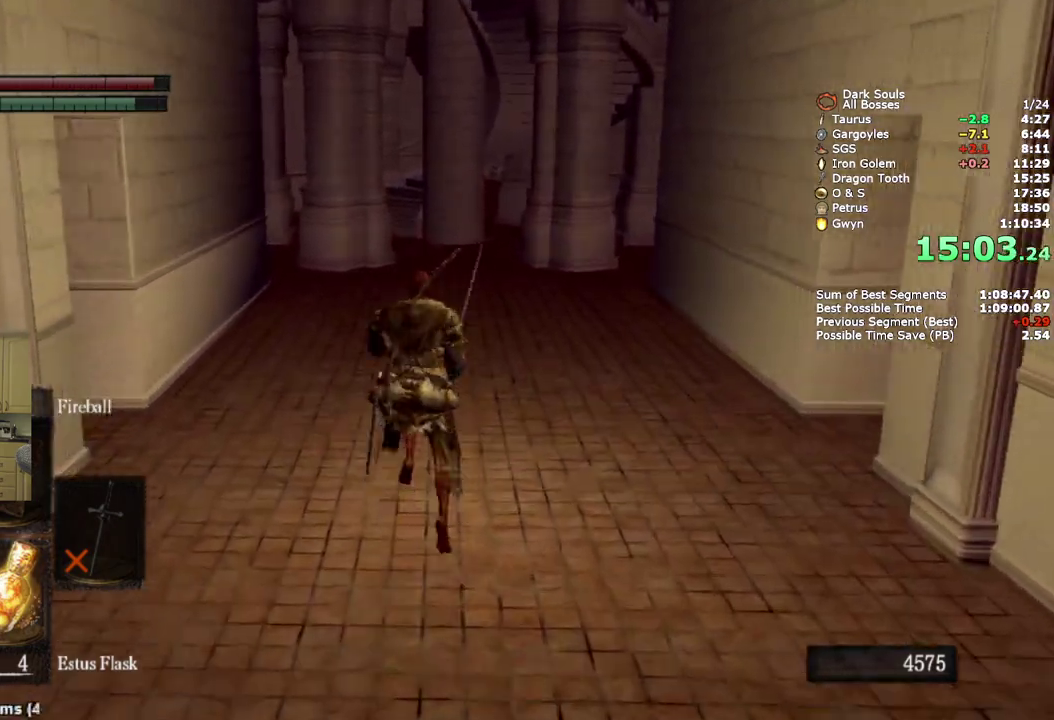
{"buttons": ["CIRCLE", "L1"], "left_stick": "up", "right_stick": "center", "events": [[200, "L1", "down"]]}
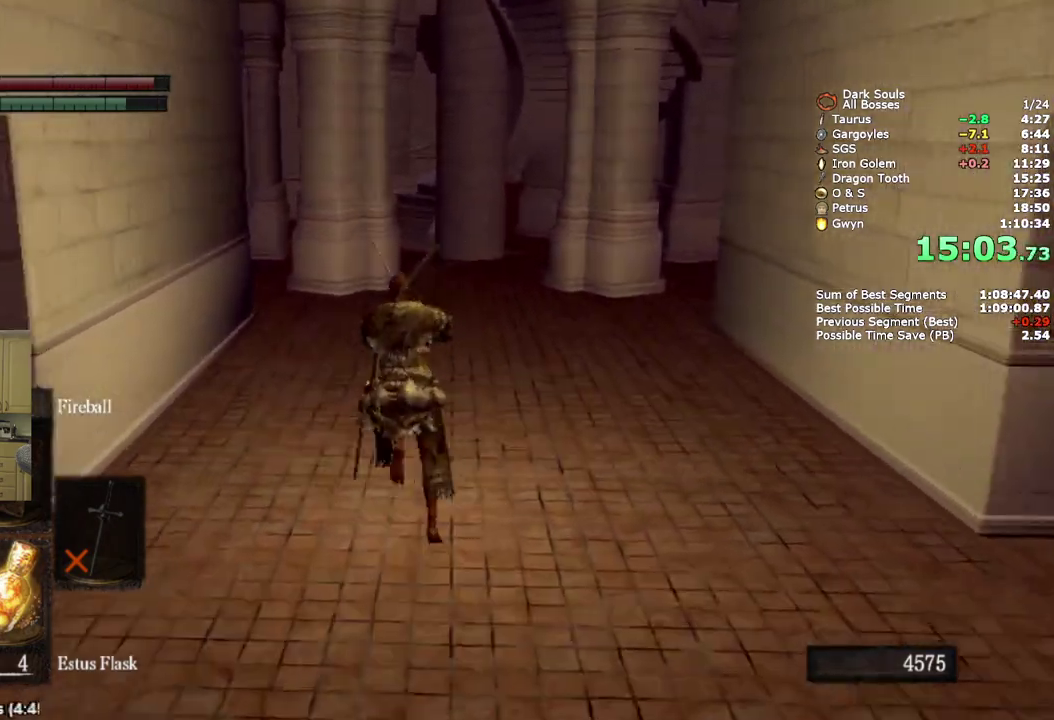
{"buttons": ["CIRCLE", "L1"], "left_stick": "up", "right_stick": "center", "events": []}
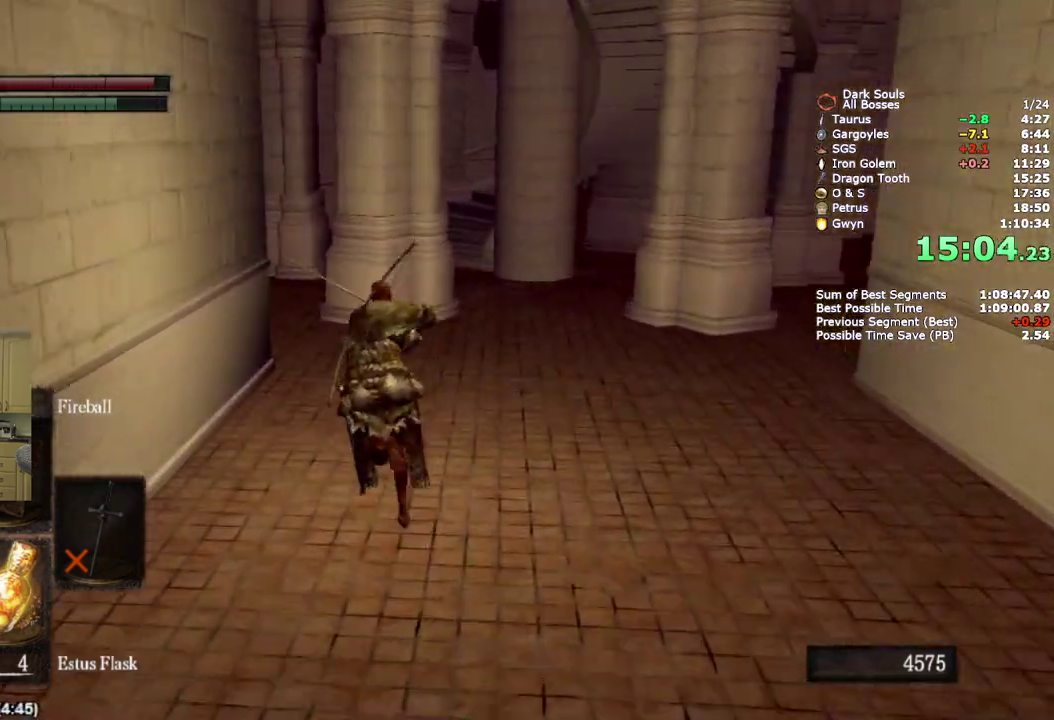
{"buttons": ["CIRCLE", "L1"], "left_stick": "up", "right_stick": "down-right", "events": [[417, "right_stick", "down-right"]]}
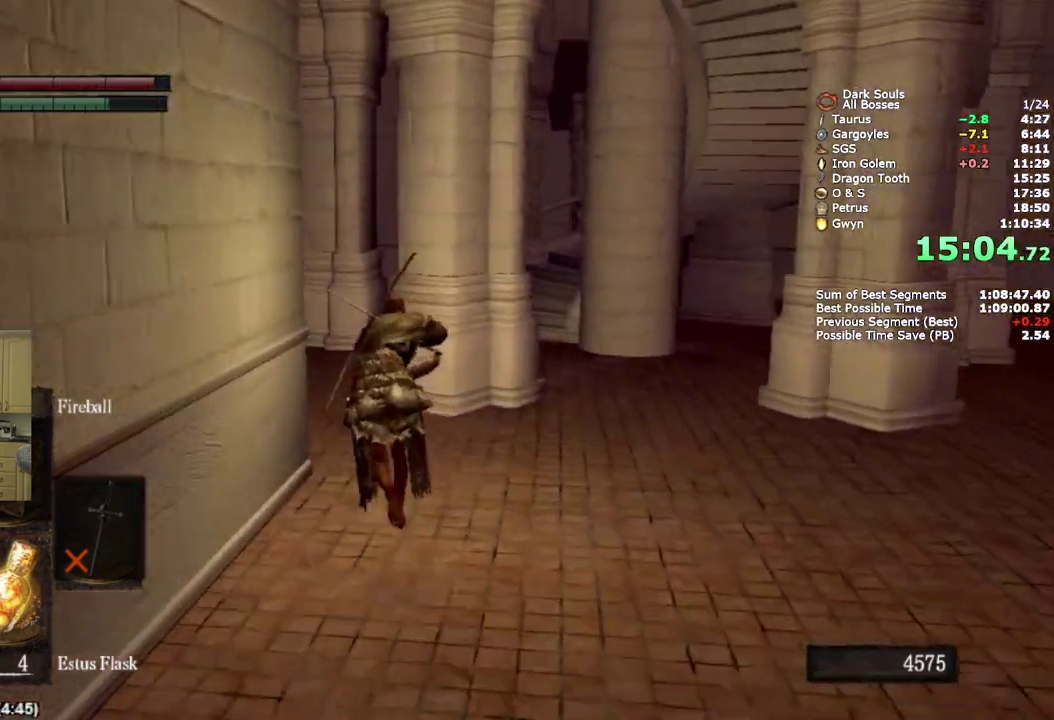
{"buttons": ["CIRCLE", "L1"], "left_stick": "up", "right_stick": "down-right", "events": []}
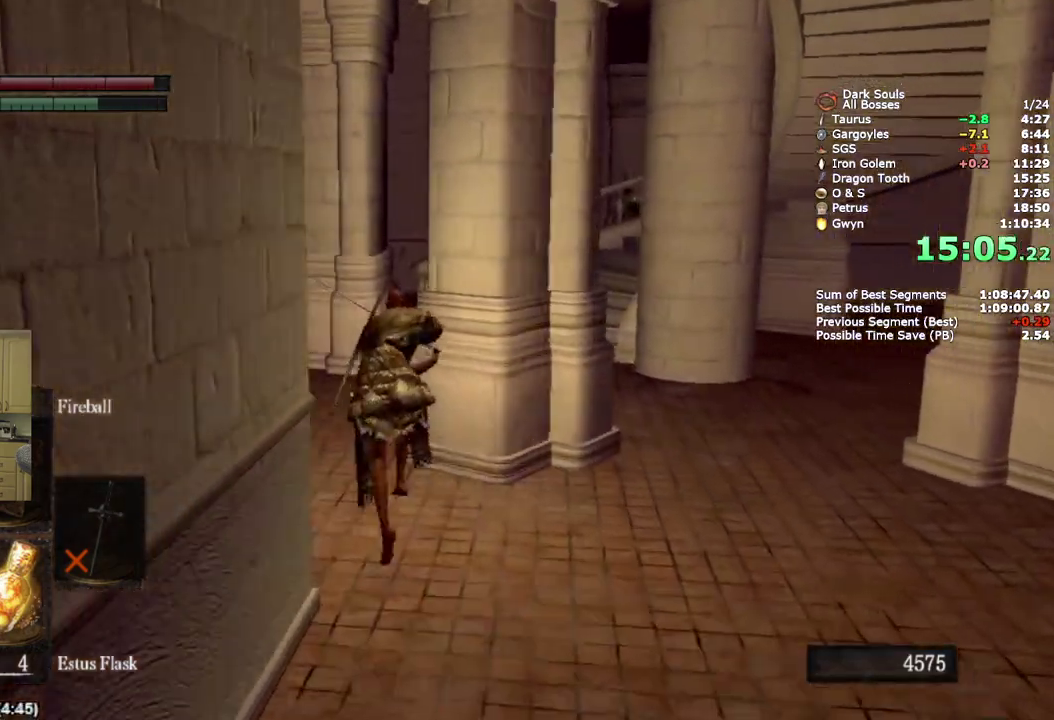
{"buttons": ["CIRCLE", "L1"], "left_stick": "up", "right_stick": "down-right", "events": []}
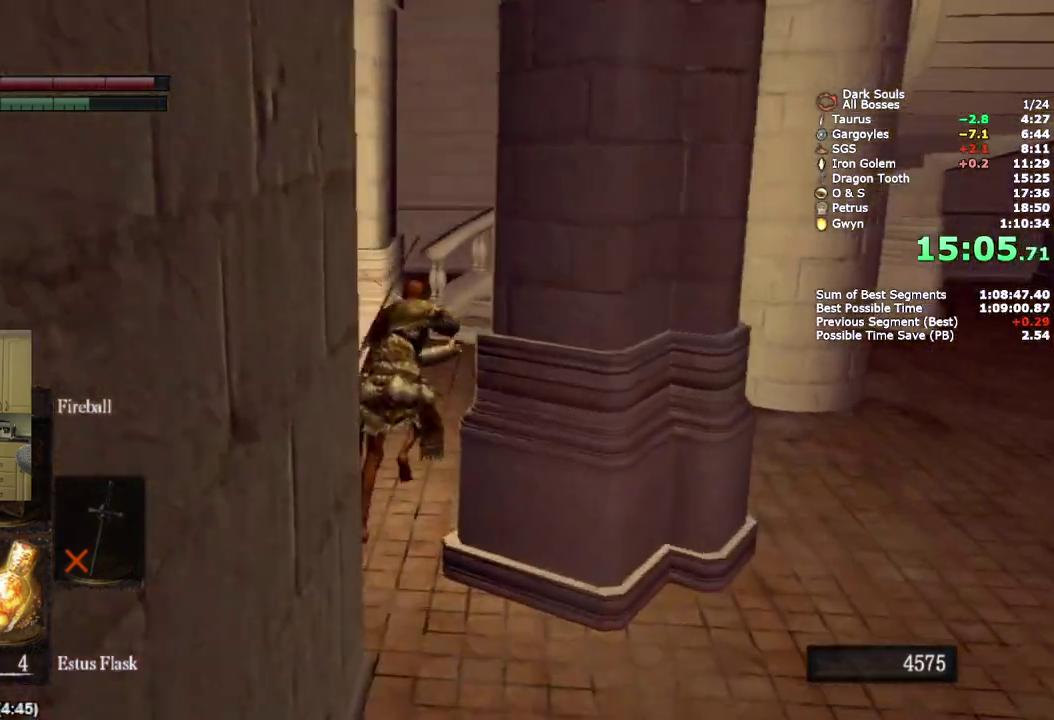
{"buttons": ["CIRCLE", "L1"], "left_stick": "up", "right_stick": "down-right", "events": []}
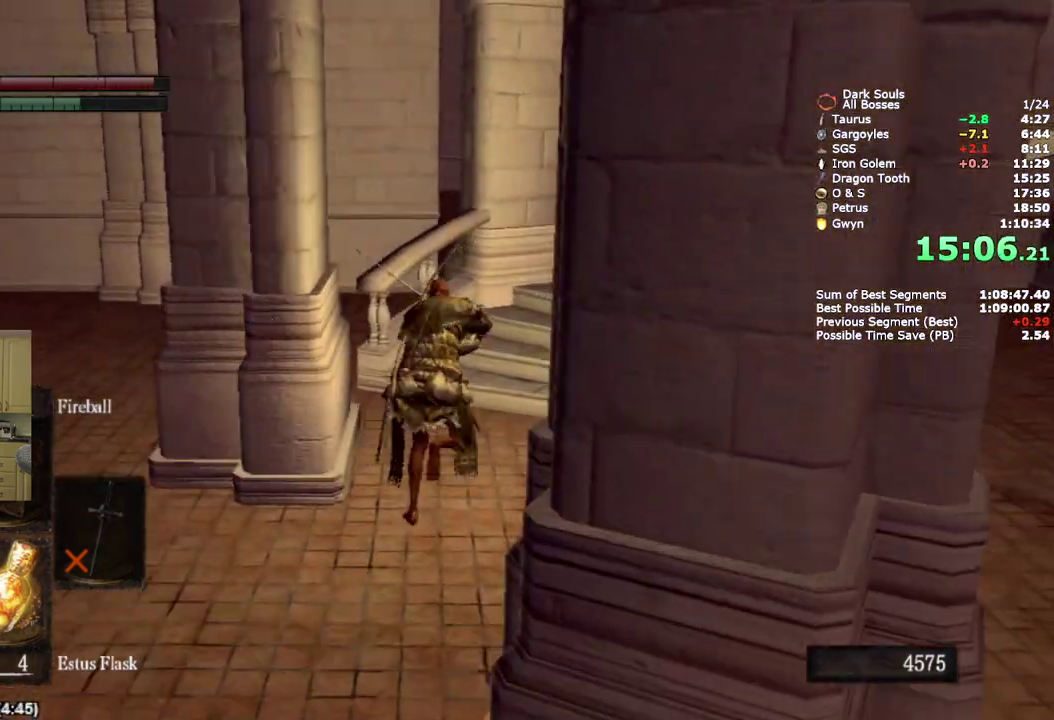
{"buttons": ["CIRCLE", "L1"], "left_stick": "up-left", "right_stick": "down-right", "events": [[350, "left_stick", "up-left"]]}
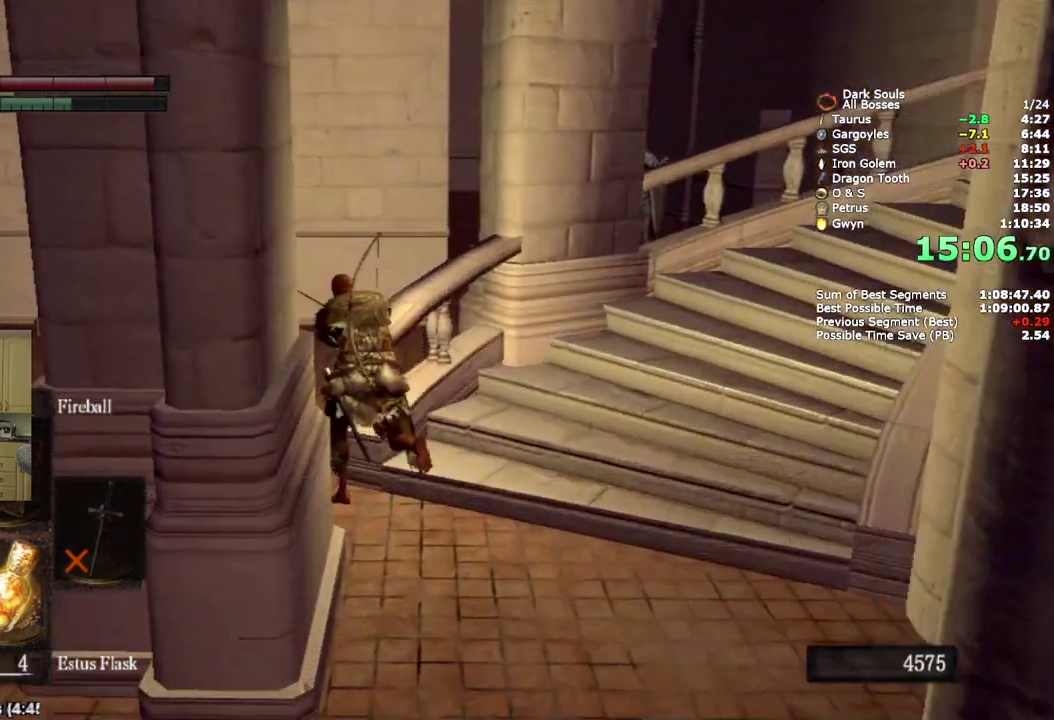
{"buttons": ["CIRCLE", "L1"], "left_stick": "up", "right_stick": "down-right", "events": [[217, "left_stick", "up"]]}
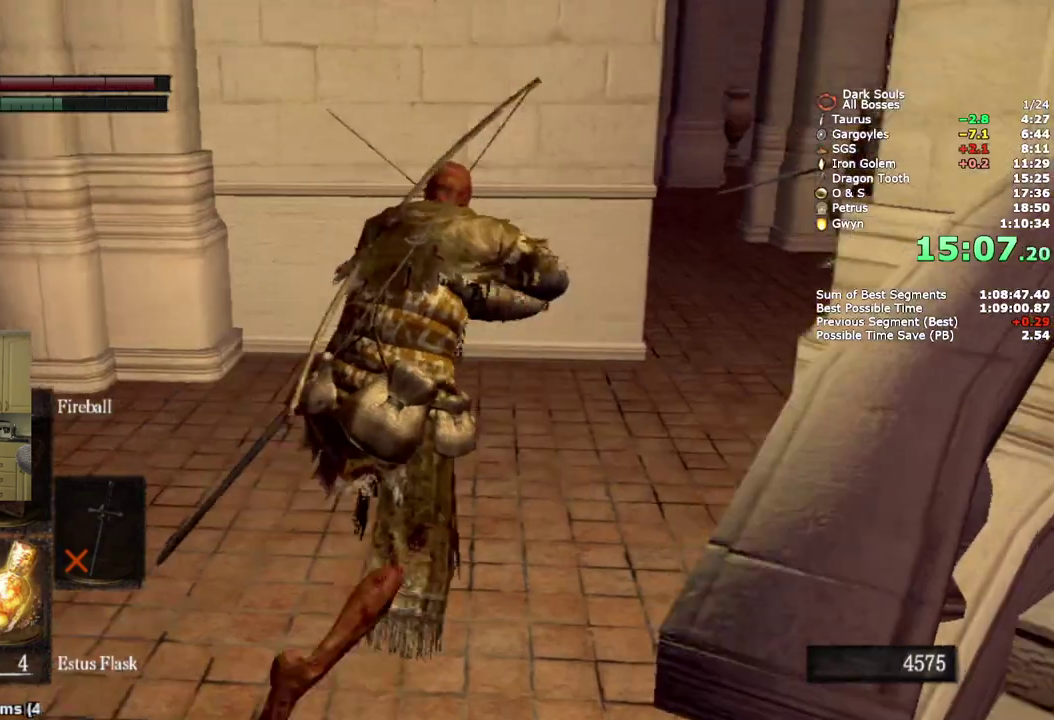
{"buttons": ["CIRCLE", "L1"], "left_stick": "up", "right_stick": "center"}
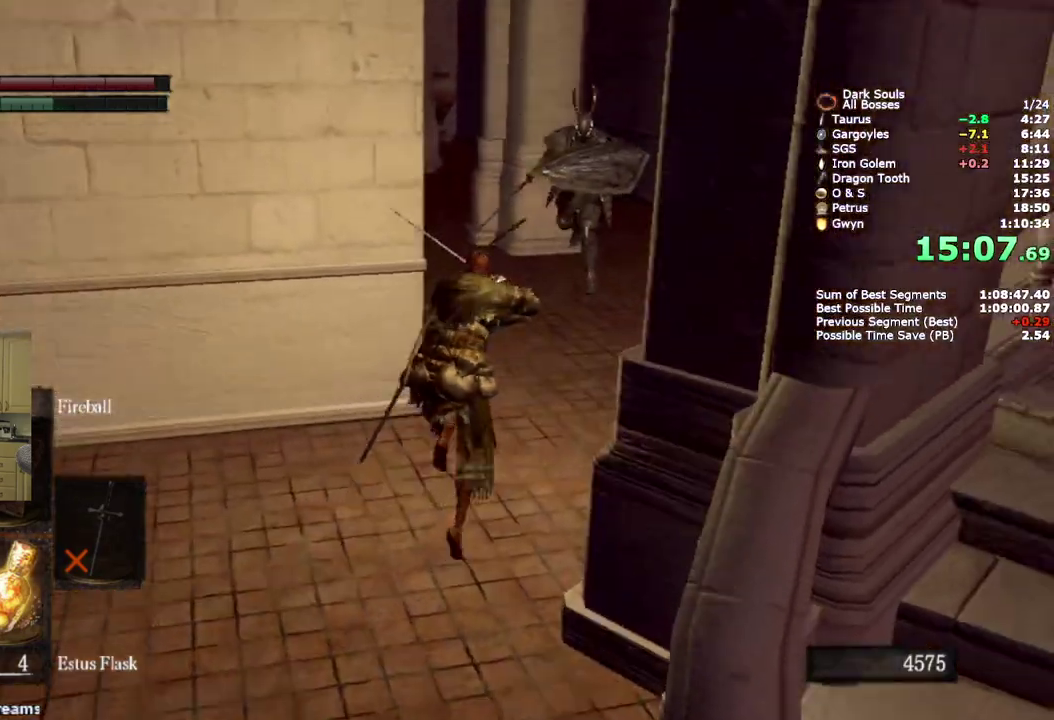
{"buttons": ["CIRCLE", "L1"], "left_stick": "up", "right_stick": "center"}
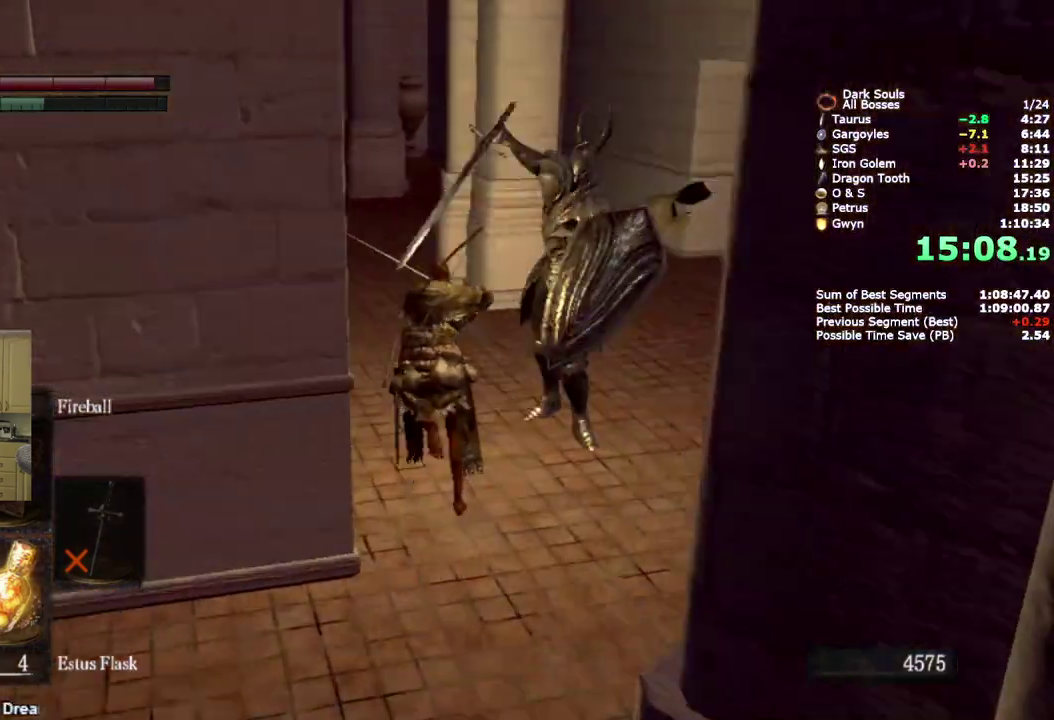
{"buttons": ["L1"], "left_stick": "up", "right_stick": "center", "events": [[167, "CIRCLE", "up"], [250, "CIRCLE", "down"], [317, "CIRCLE", "up"]]}
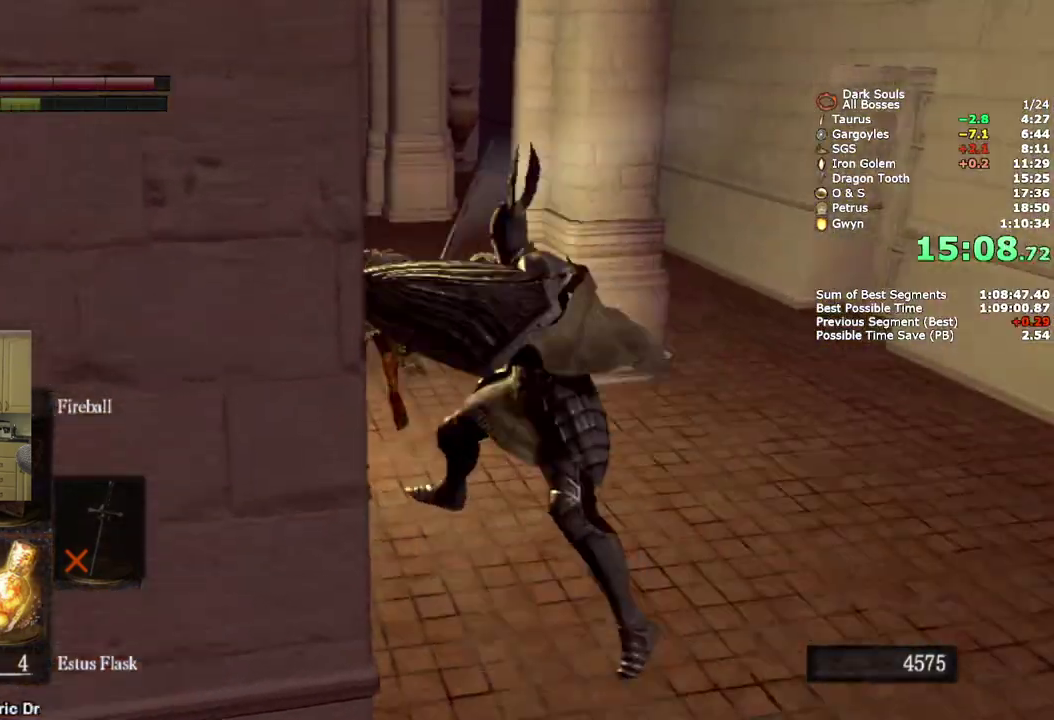
{"buttons": [], "left_stick": "up-left", "right_stick": "down-left"}
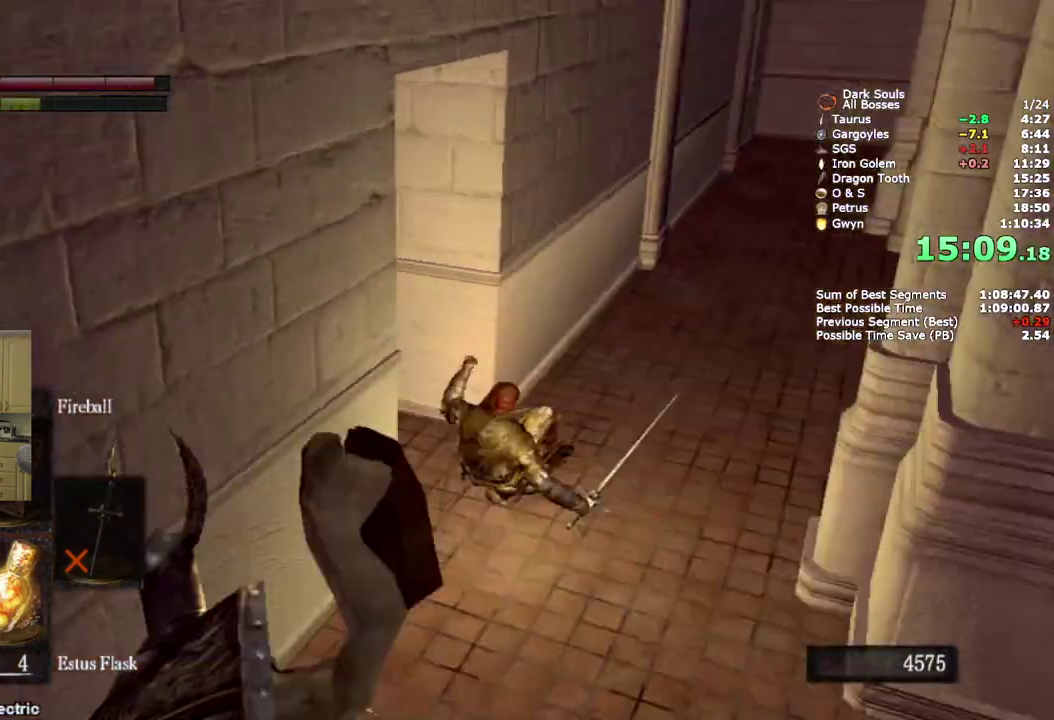
{"buttons": ["CIRCLE"], "left_stick": "up", "right_stick": "center"}
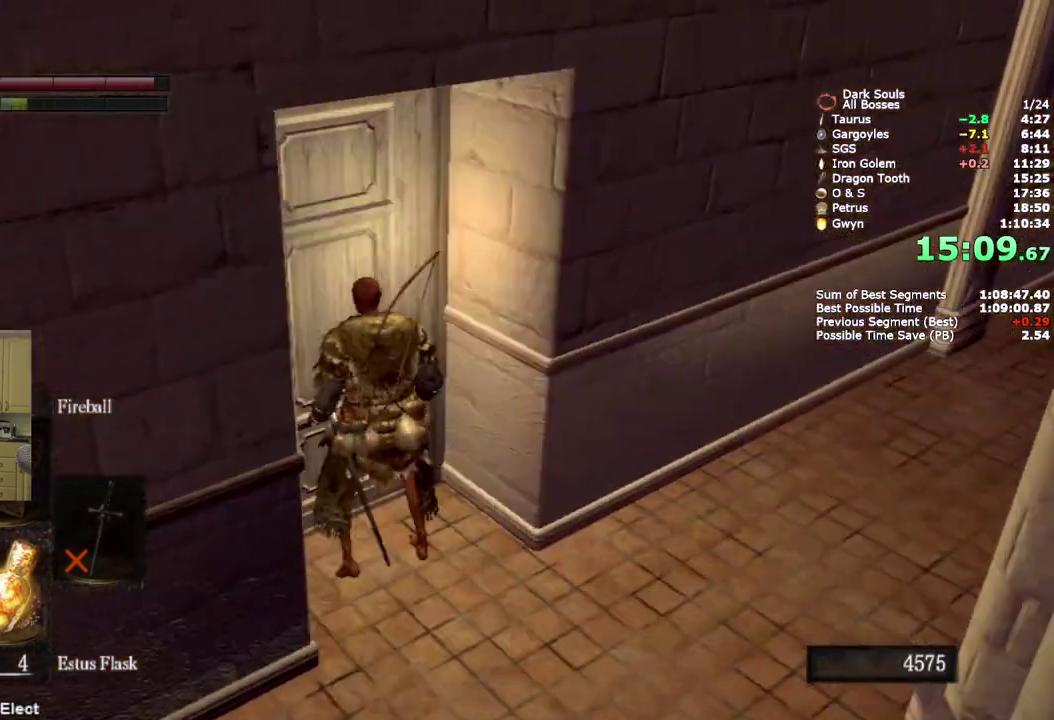
{"buttons": ["CIRCLE"], "left_stick": "up", "right_stick": "center", "events": [[17, "CROSS", "down"], [83, "CROSS", "up"], [133, "CROSS", "down"], [217, "CROSS", "up"], [267, "CROSS", "down"], [383, "CROSS", "up"]]}
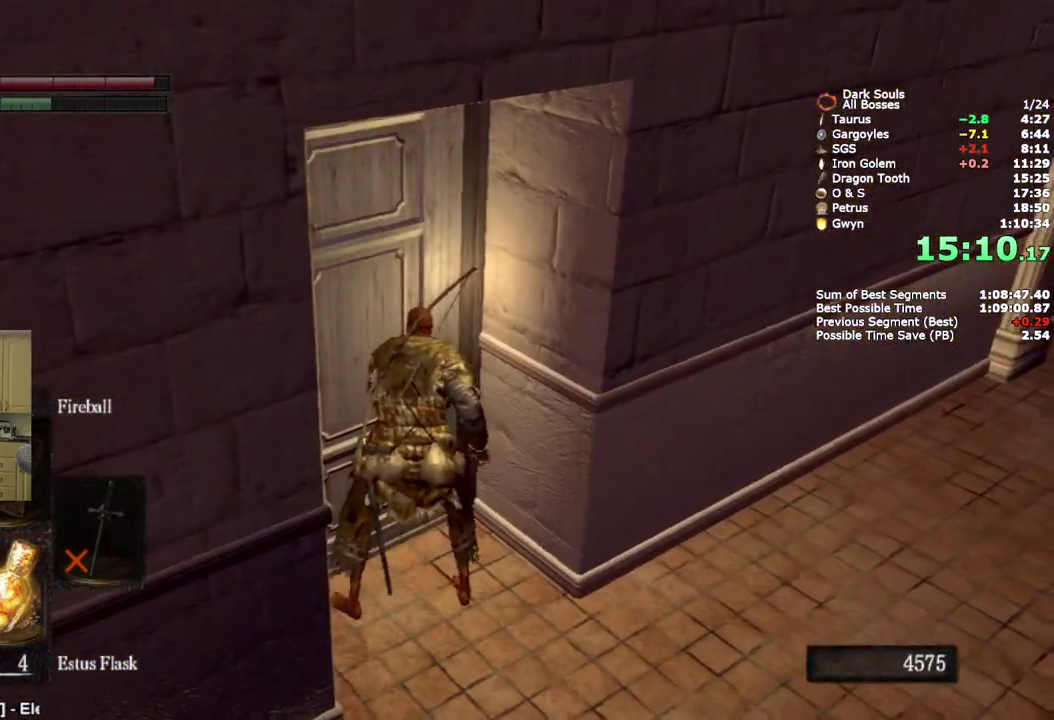
{"buttons": [], "left_stick": "up", "right_stick": "center", "events": [[67, "CIRCLE", "up"], [83, "right_stick", "left"], [117, "left_stick", "center"], [217, "right_stick", "center"], [333, "left_stick", "up"]]}
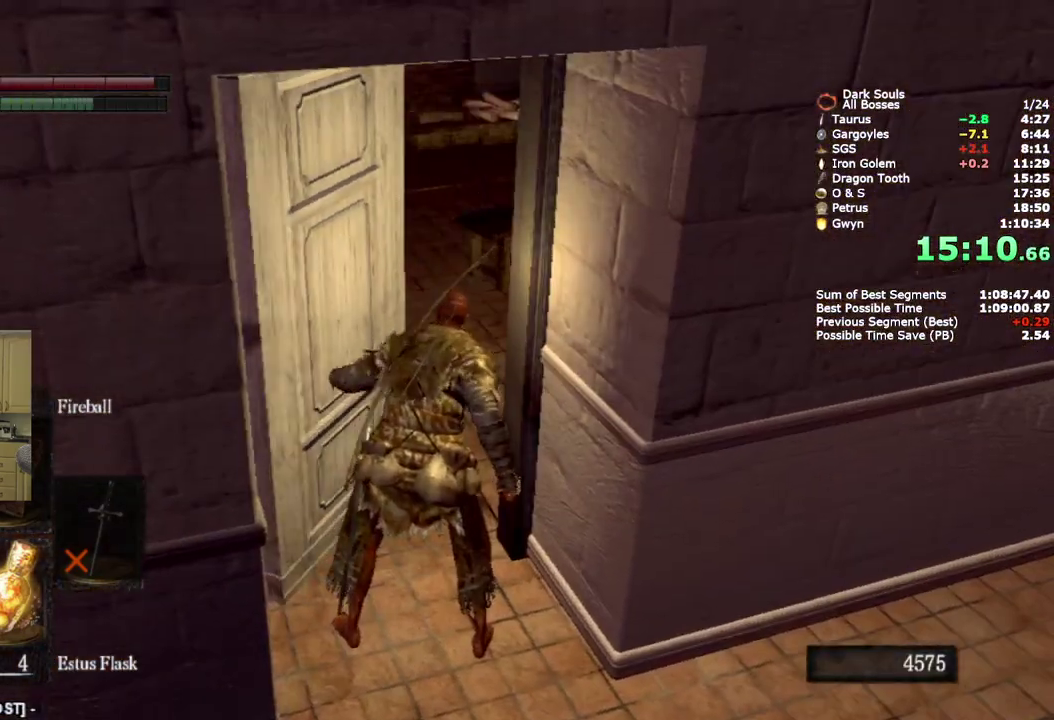
{"buttons": ["CIRCLE"], "left_stick": "up", "right_stick": "center", "events": [[317, "CIRCLE", "down"], [383, "CIRCLE", "up"], [450, "CIRCLE", "down"]]}
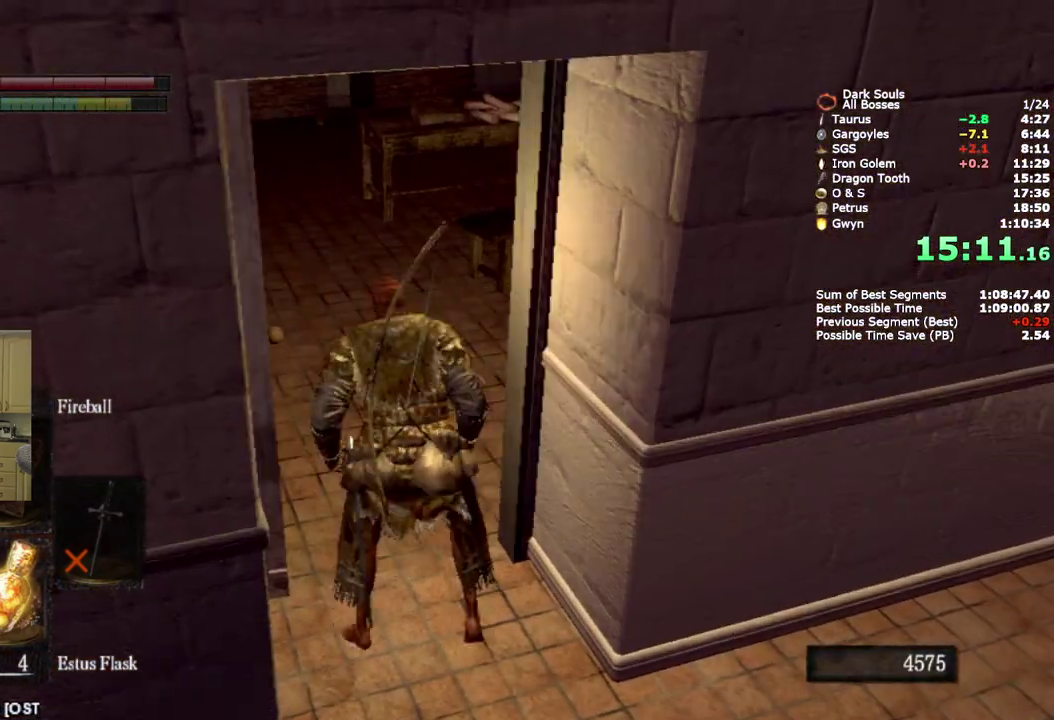
{"buttons": ["CIRCLE", "L1"], "left_stick": "up", "right_stick": "center", "events": [[17, "CIRCLE", "up"], [83, "CIRCLE", "down"], [417, "L1", "down"]]}
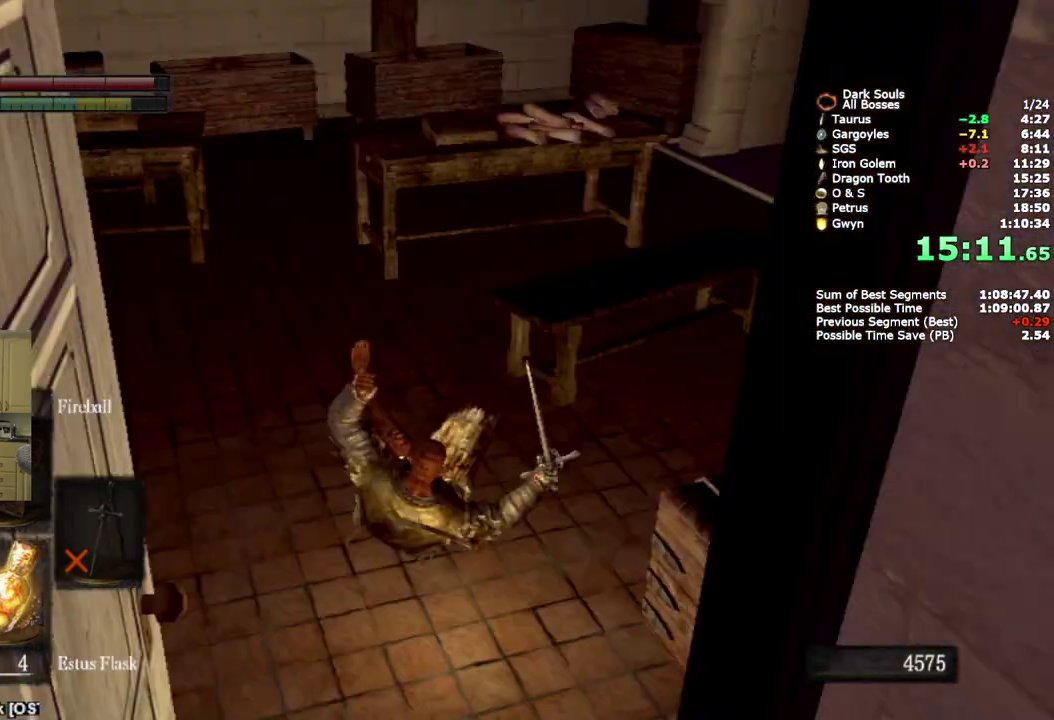
{"buttons": ["CIRCLE", "L1"], "left_stick": "up-right", "right_stick": "down-right", "events": [[417, "right_stick", "down-right"], [450, "left_stick", "up-right"]]}
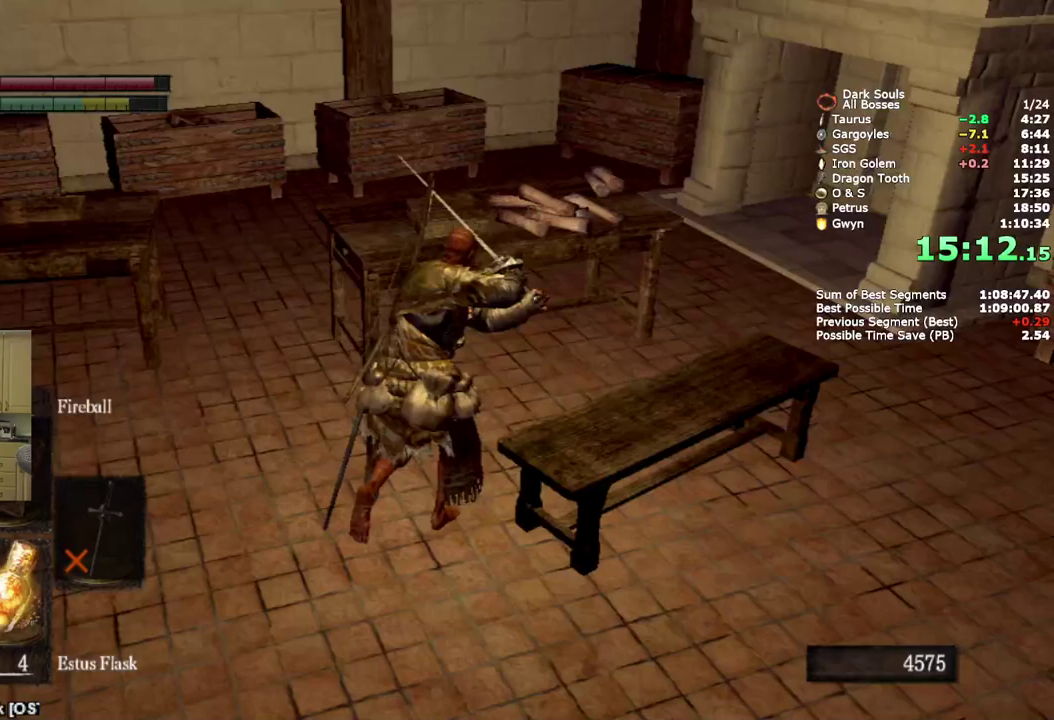
{"buttons": ["CIRCLE"], "left_stick": "up-right", "right_stick": "center", "events": [[100, "right_stick", "center"], [150, "L1", "up"], [200, "right_stick", "right"], [350, "right_stick", "center"]]}
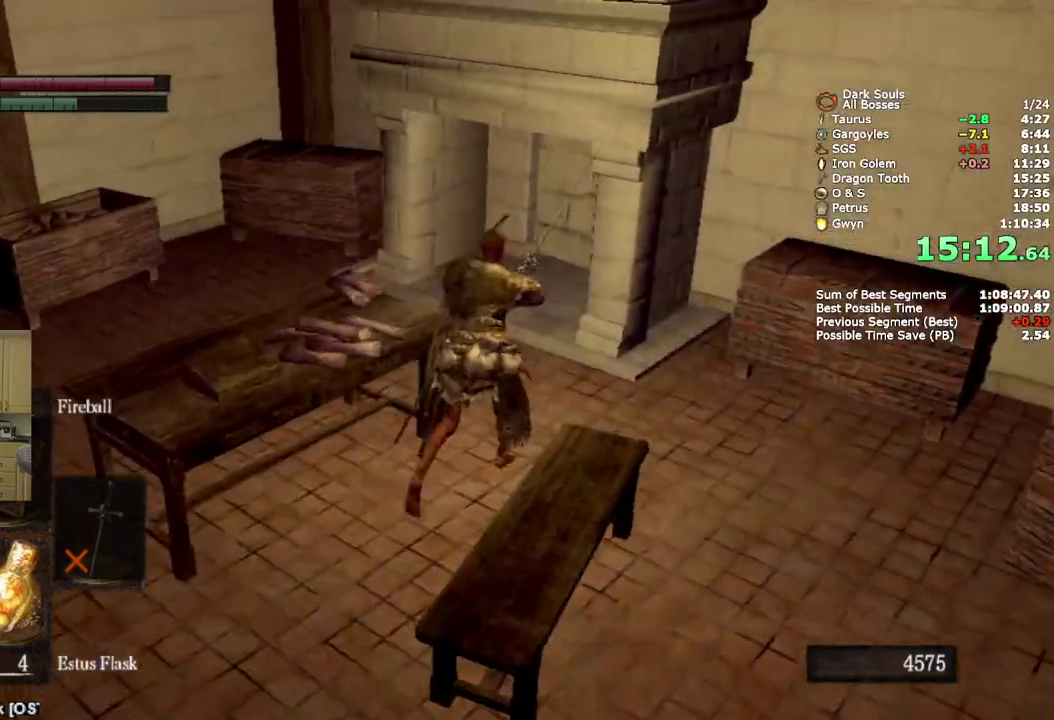
{"buttons": ["CIRCLE"], "left_stick": "up", "right_stick": "center", "events": [[67, "left_stick", "up"]]}
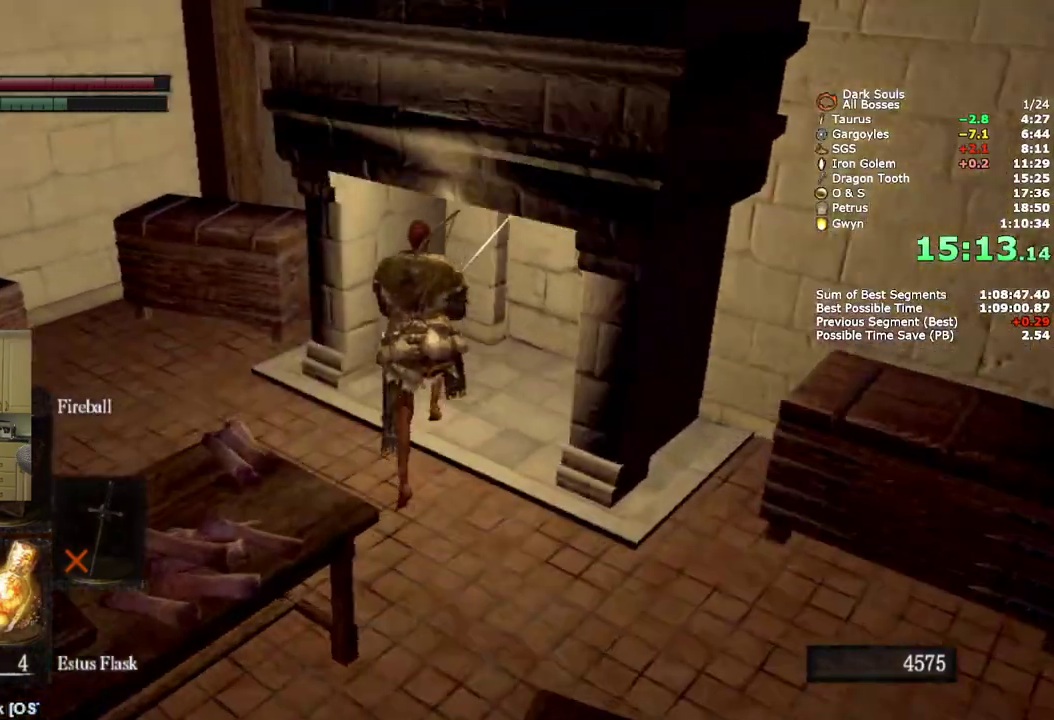
{"buttons": [], "left_stick": "up-right", "right_stick": "center", "events": [[50, "left_stick", "up-right"], [67, "CIRCLE", "up"], [150, "CIRCLE", "down"], [200, "left_stick", "center"], [250, "CIRCLE", "up"], [250, "left_stick", "up-right"]]}
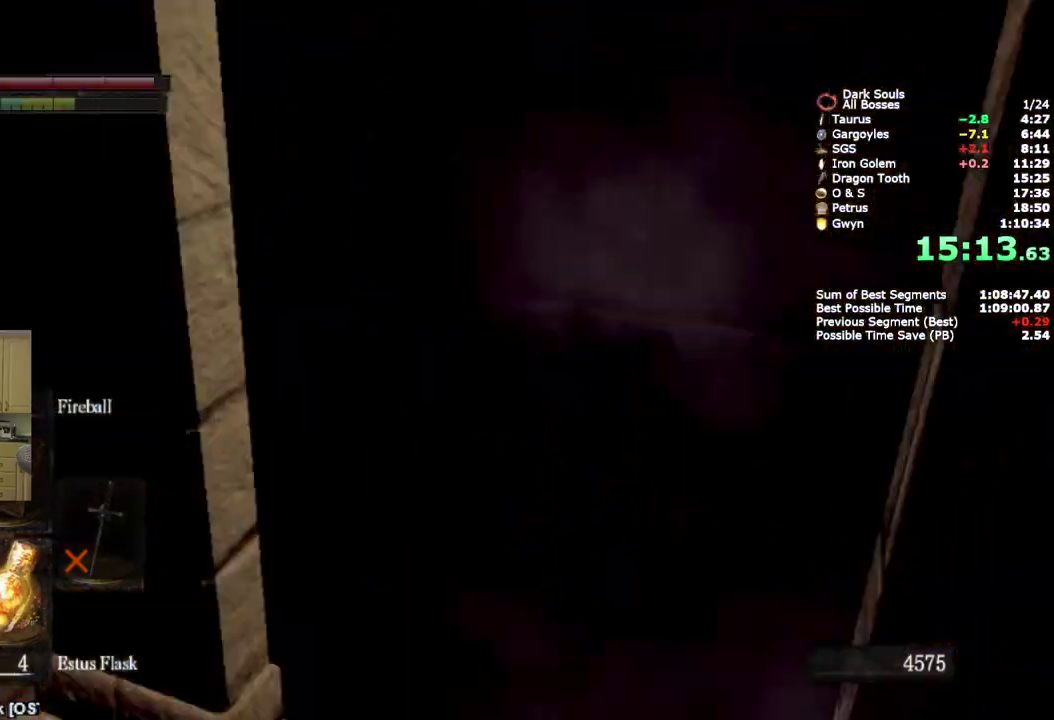
{"buttons": [], "left_stick": "up", "right_stick": "down-right", "events": [[100, "right_stick", "down-right"], [133, "left_stick", "up"]]}
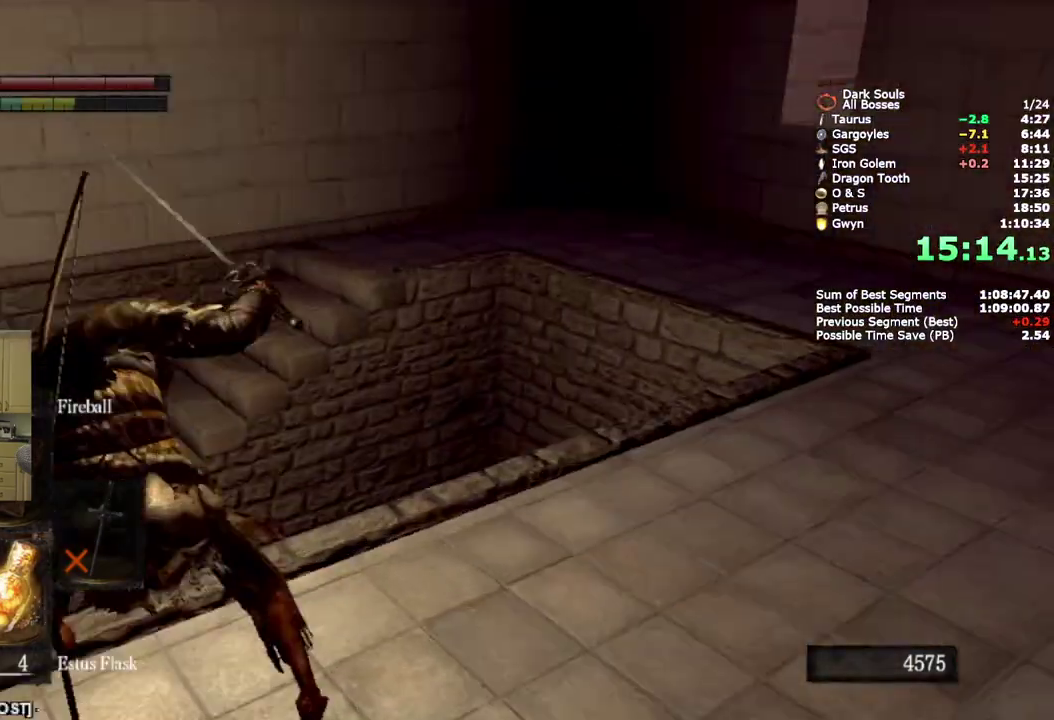
{"buttons": [], "left_stick": "center", "right_stick": "down-right", "events": [[117, "left_stick", "up-left"], [233, "left_stick", "center"]]}
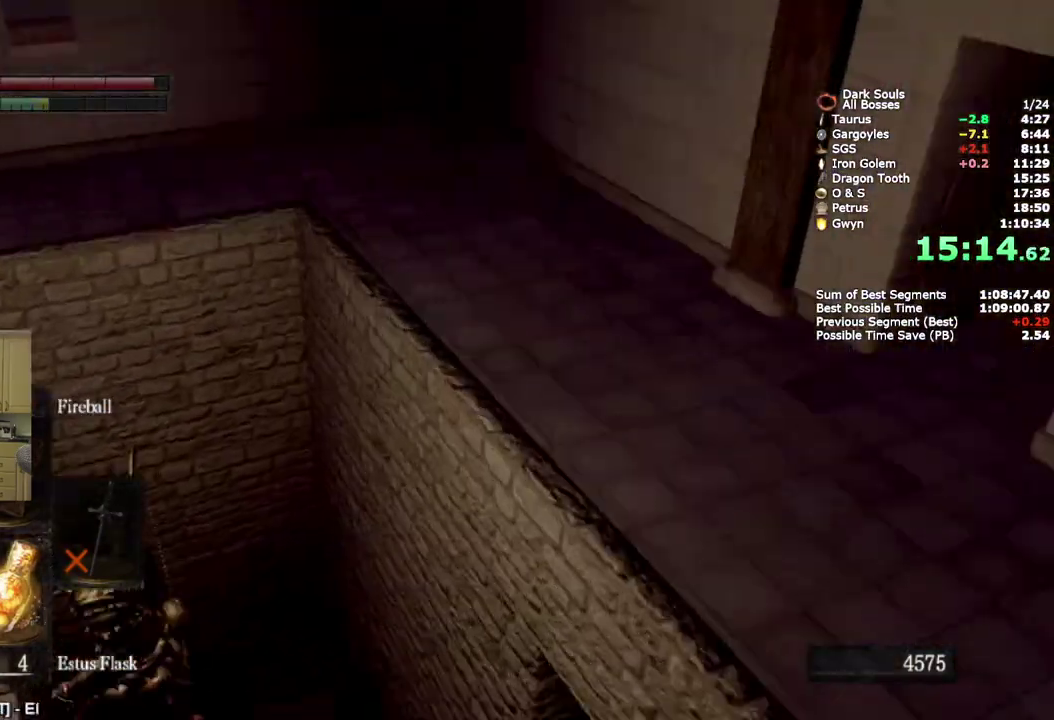
{"buttons": [], "left_stick": "up-right", "right_stick": "center", "events": [[133, "left_stick", "up"], [233, "right_stick", "center"], [283, "left_stick", "up-right"]]}
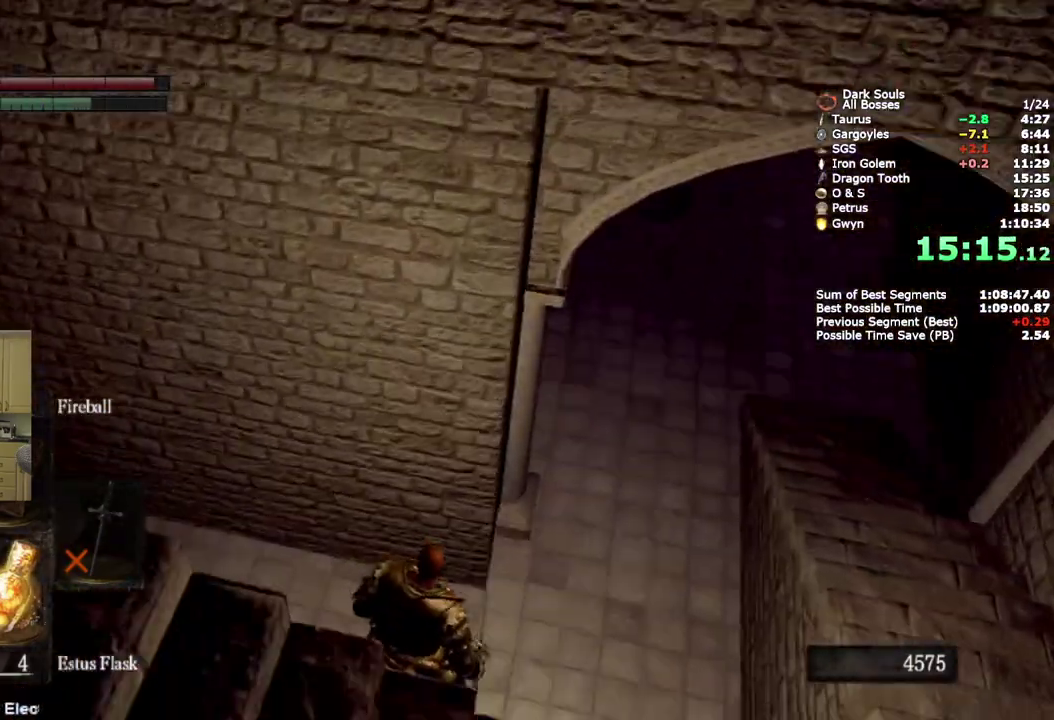
{"buttons": ["CIRCLE"], "left_stick": "up-right", "right_stick": "center", "events": [[217, "CIRCLE", "down"], [283, "CIRCLE", "up"], [350, "CIRCLE", "down"]]}
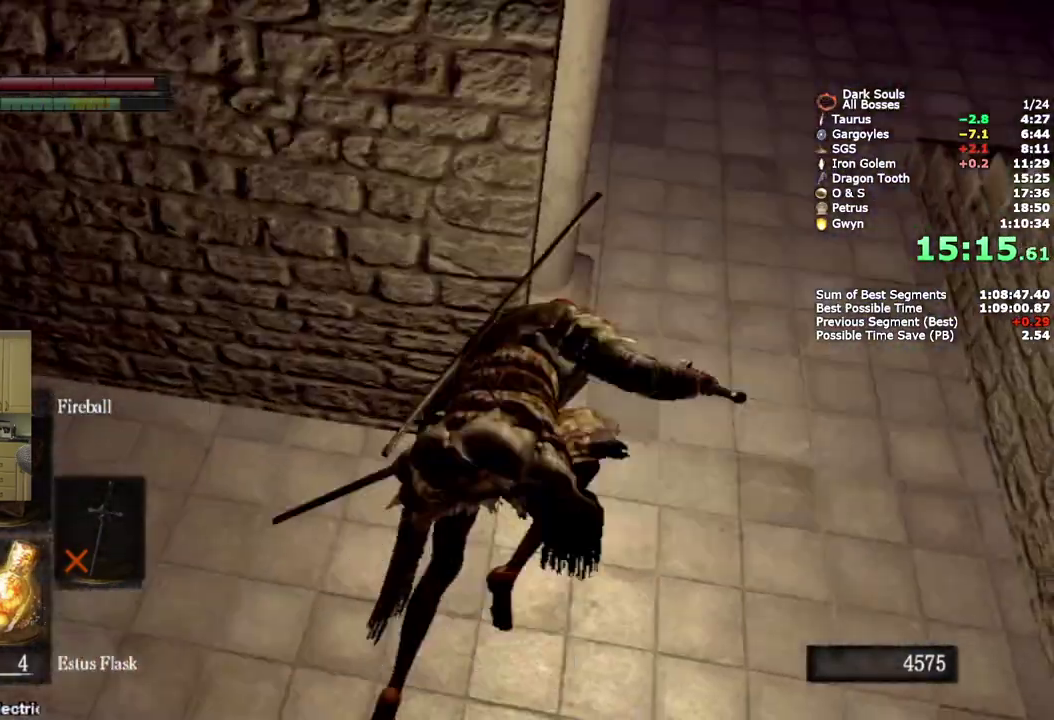
{"buttons": ["CIRCLE", "L1"], "left_stick": "up", "right_stick": "left", "events": [[33, "left_stick", "up"], [383, "L1", "down"], [483, "right_stick", "left"]]}
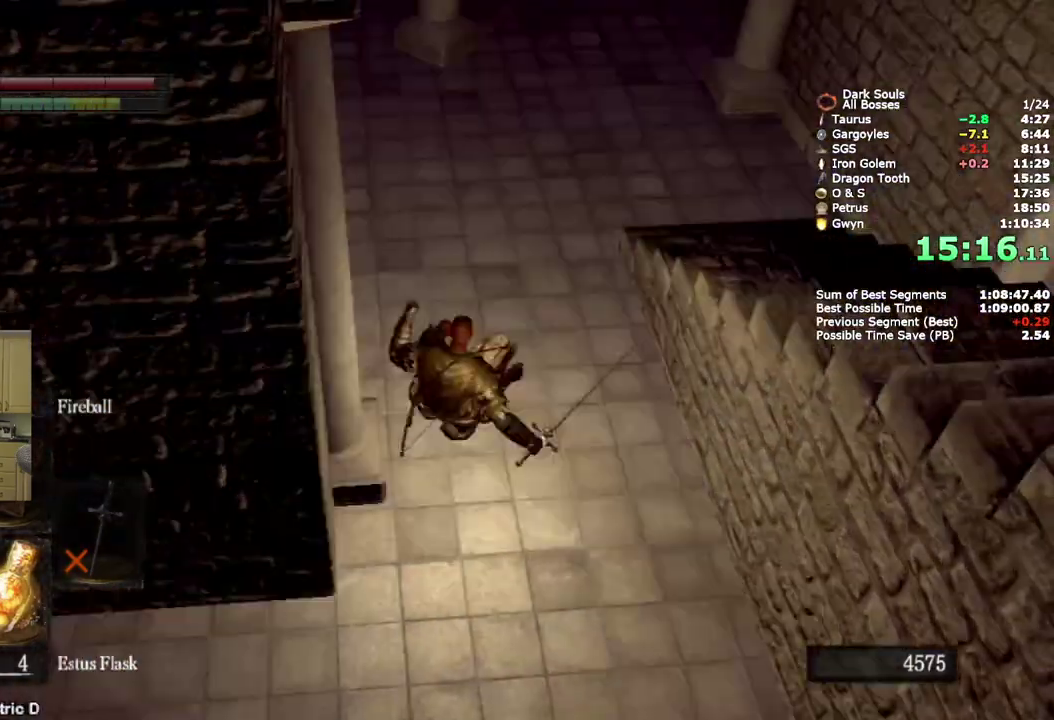
{"buttons": ["CIRCLE", "L1"], "left_stick": "up", "right_stick": "center", "events": [[267, "right_stick", "center"]]}
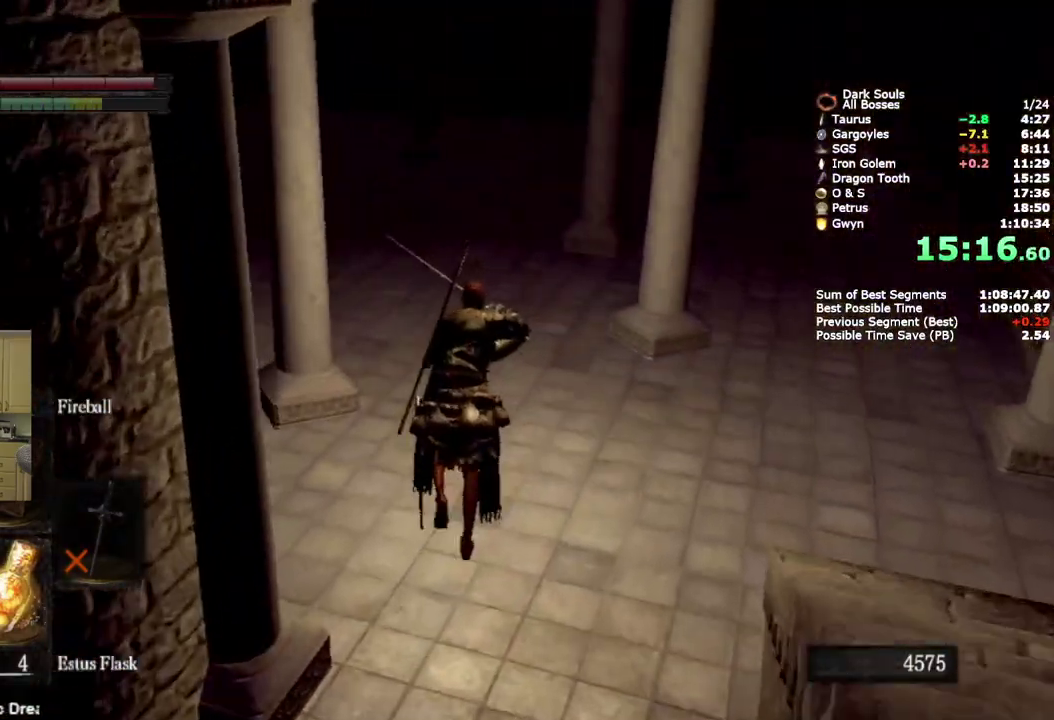
{"buttons": ["CIRCLE"], "left_stick": "up", "right_stick": "center", "events": [[150, "right_stick", "down-left"], [283, "right_stick", "center"], [467, "L1", "up"]]}
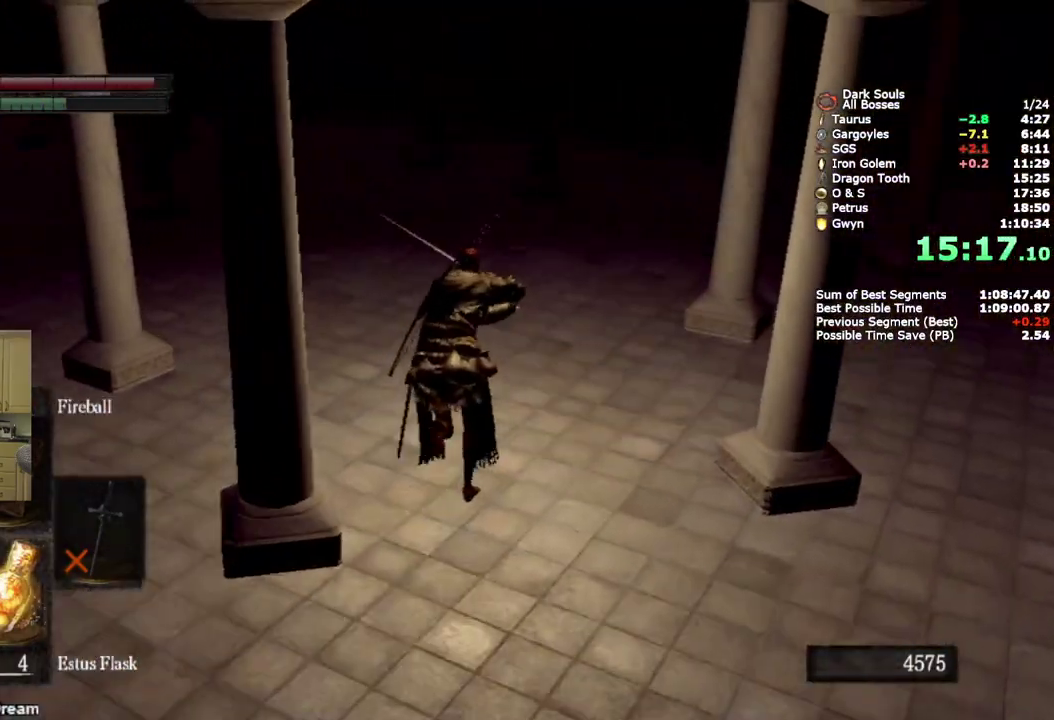
{"buttons": ["CIRCLE"], "left_stick": "up", "right_stick": "center", "events": [[250, "right_stick", "down-left"], [383, "right_stick", "center"]]}